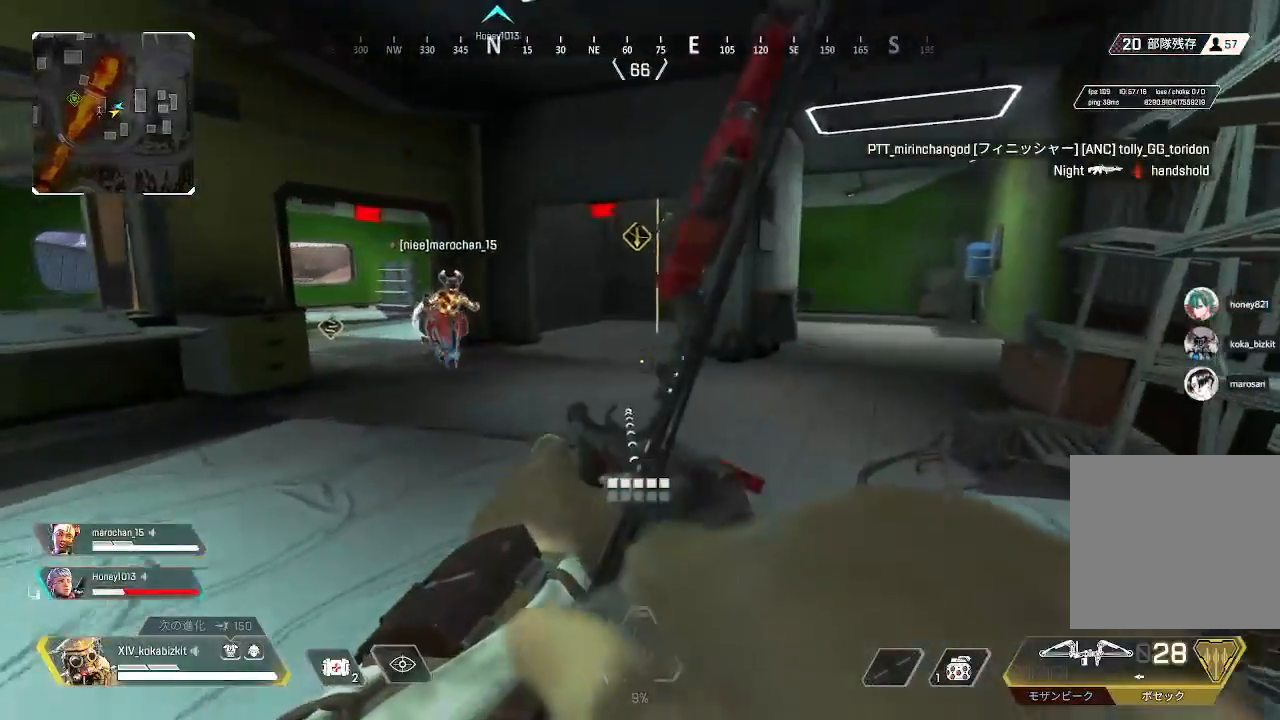
Gameplay with a controller (PlayStation layout); each line is a JSON object with the inputs held at the frame after it. "events" lists button and stick changes between this image and that frame as [ms after this image, input, new state], when the widget could be followed in between. Not read: L1.
{"buttons": ["L2"], "left_stick": "center", "right_stick": "center", "events": [[33, "left_stick", "center"], [183, "left_stick", "up-right"], [317, "left_stick", "center"]]}
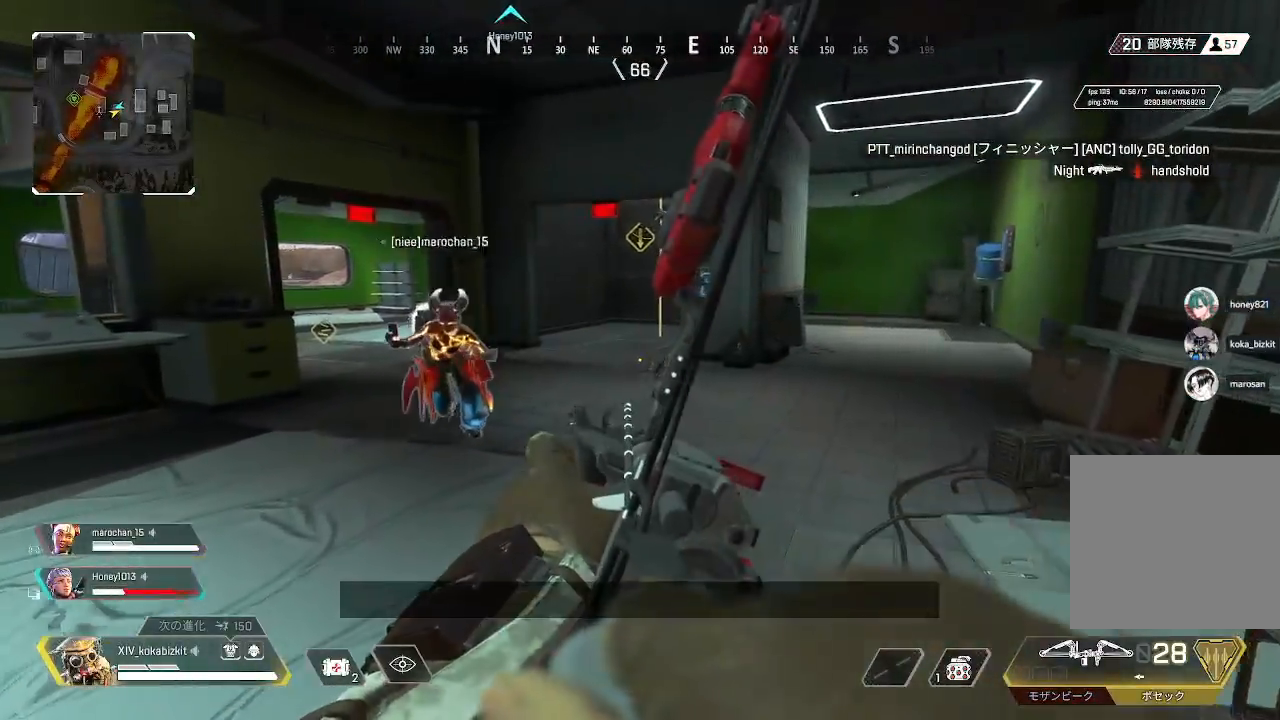
{"buttons": ["L2"], "left_stick": "down", "right_stick": "center", "events": [[117, "left_stick", "down-left"], [233, "left_stick", "up"], [300, "right_stick", "up-right"], [417, "left_stick", "down"], [500, "right_stick", "center"]]}
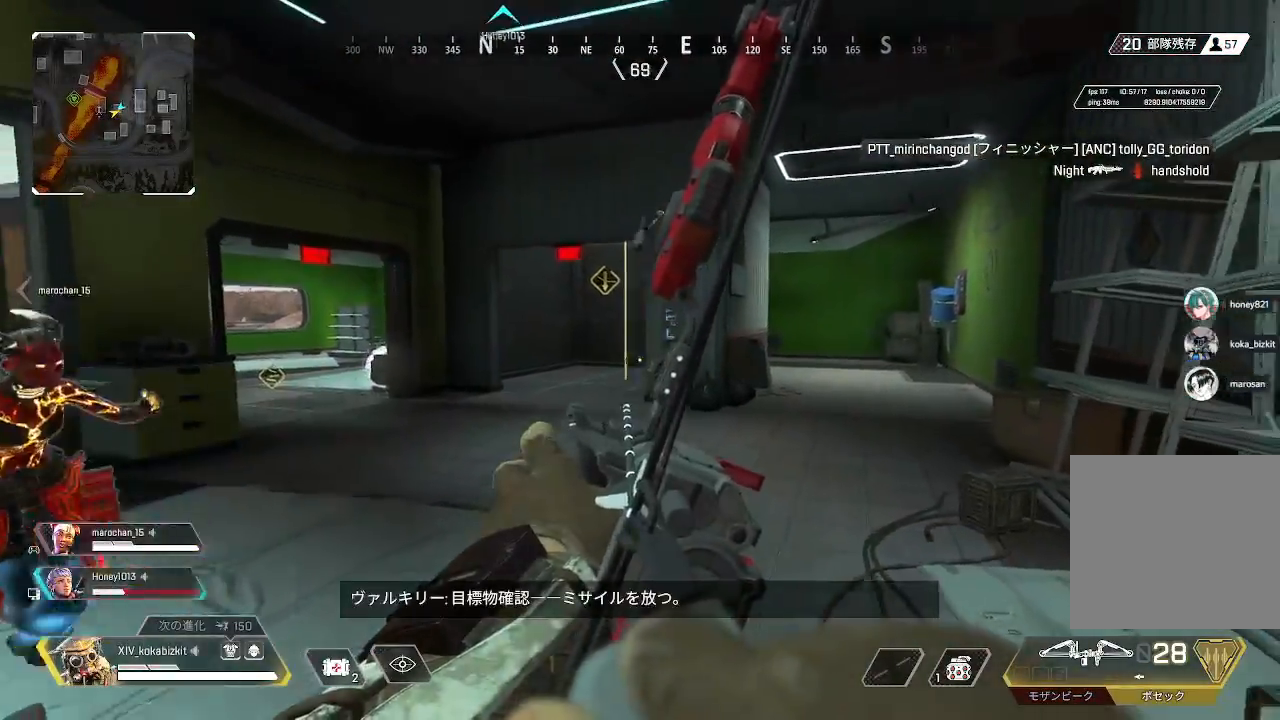
{"buttons": [], "left_stick": "down", "right_stick": "center", "events": [[83, "left_stick", "up"], [217, "left_stick", "down"], [267, "right_stick", "left"], [317, "L2", "up"], [350, "left_stick", "down-right"], [483, "right_stick", "center"], [500, "left_stick", "down"]]}
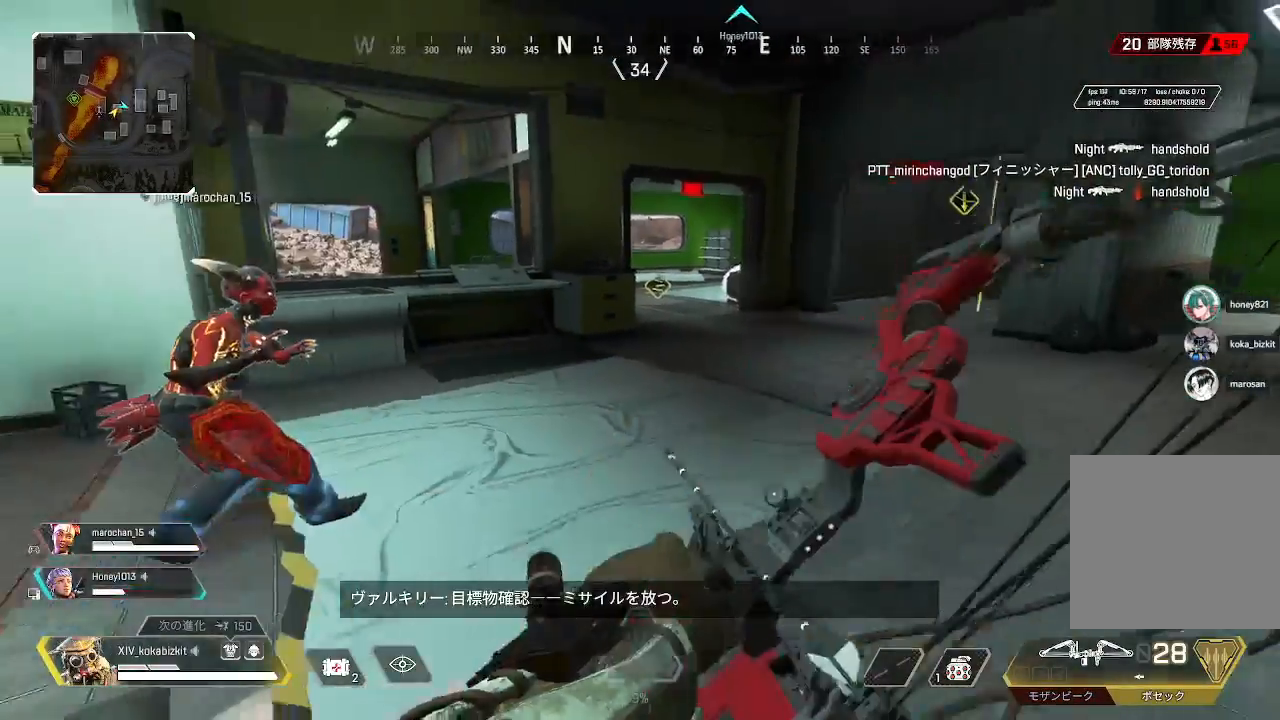
{"buttons": [], "left_stick": "down", "right_stick": "center", "events": []}
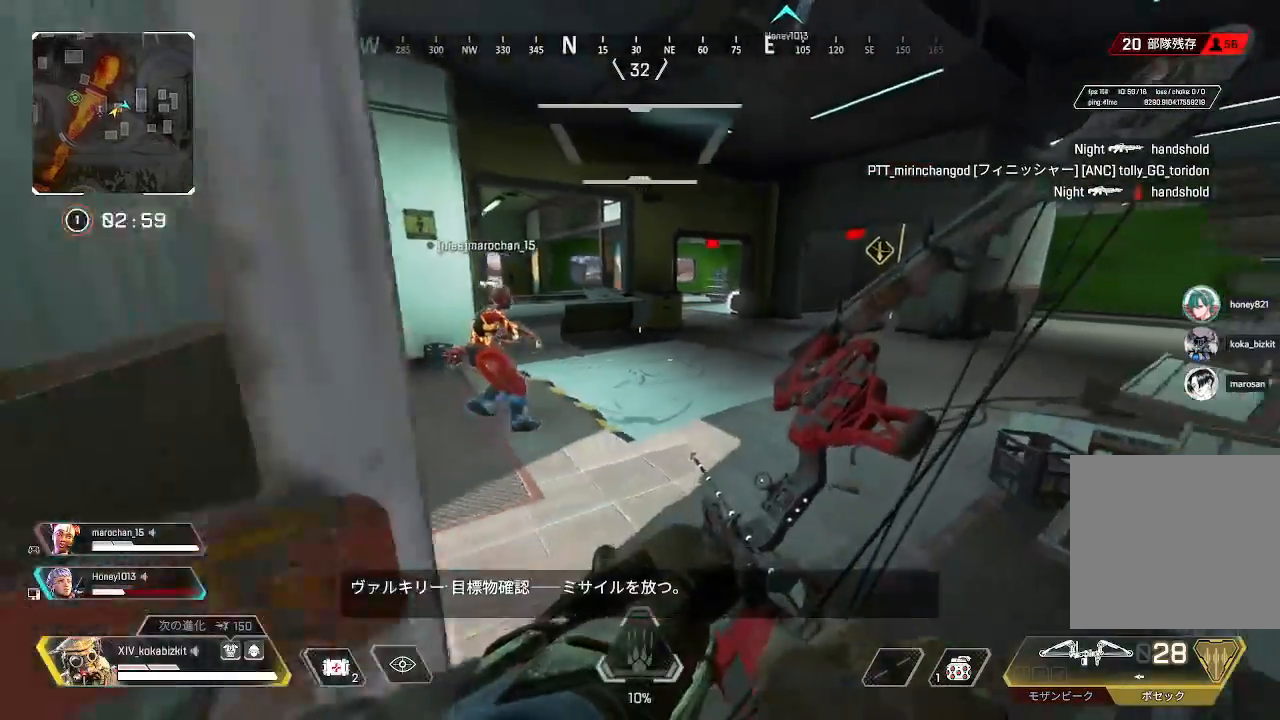
{"buttons": [], "left_stick": "up", "right_stick": "center", "events": [[100, "left_stick", "down-left"], [300, "left_stick", "up-right"], [433, "left_stick", "up"]]}
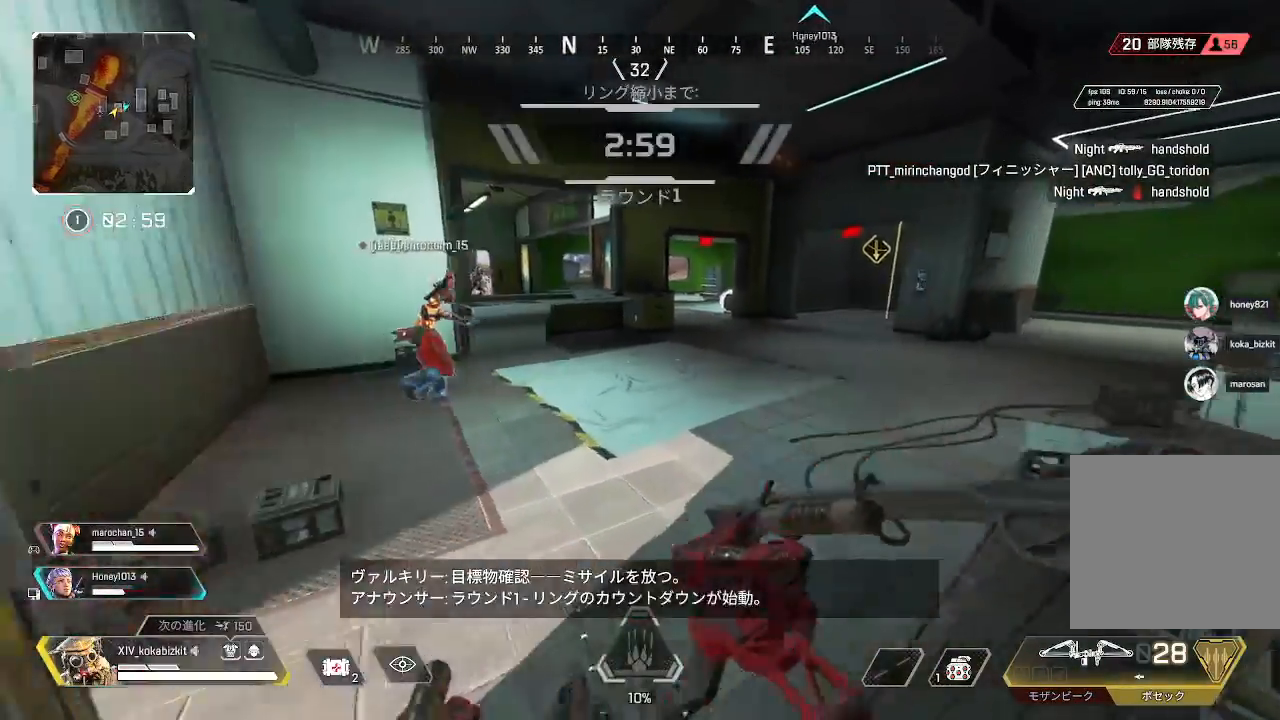
{"buttons": [], "left_stick": "left", "right_stick": "up-right", "events": [[167, "left_stick", "up-left"], [250, "right_stick", "left"], [417, "left_stick", "left"], [433, "right_stick", "up-right"]]}
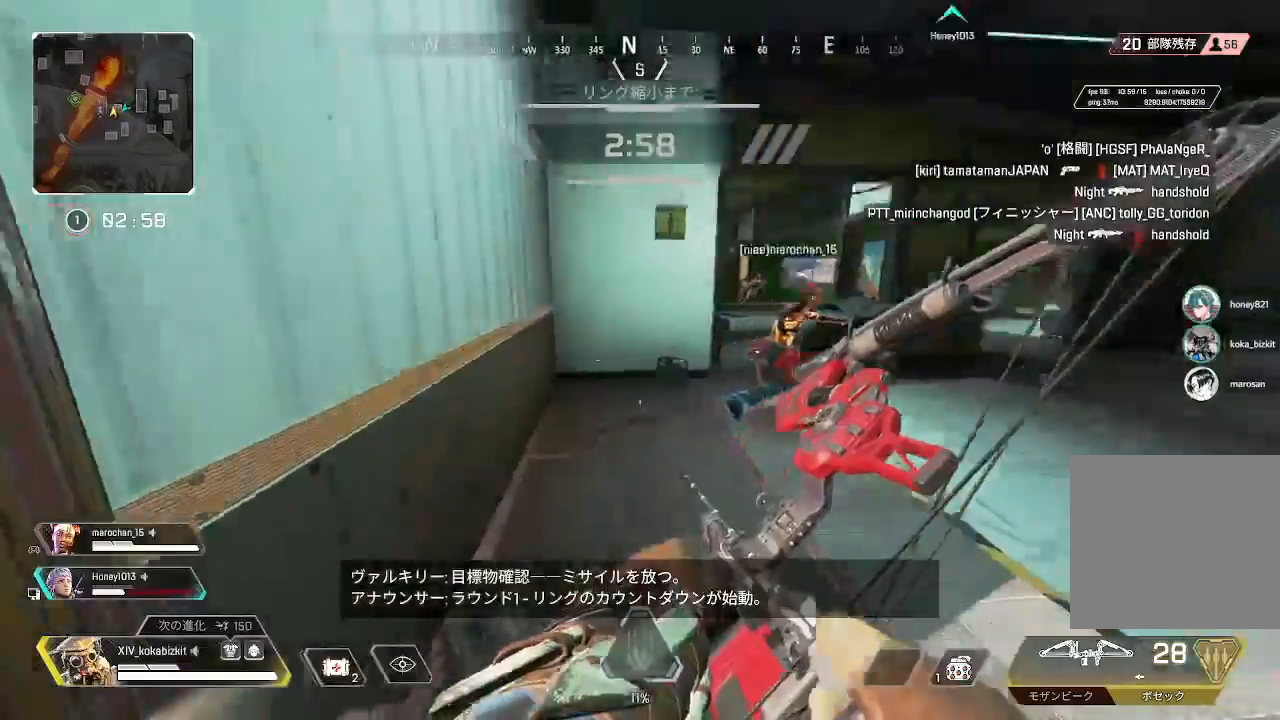
{"buttons": ["L2", "R1"], "left_stick": "up-right", "right_stick": "center", "events": [[17, "left_stick", "down"], [100, "left_stick", "up-right"], [100, "right_stick", "center"], [117, "L2", "down"], [167, "right_stick", "up"], [217, "R1", "down"], [350, "right_stick", "center"]]}
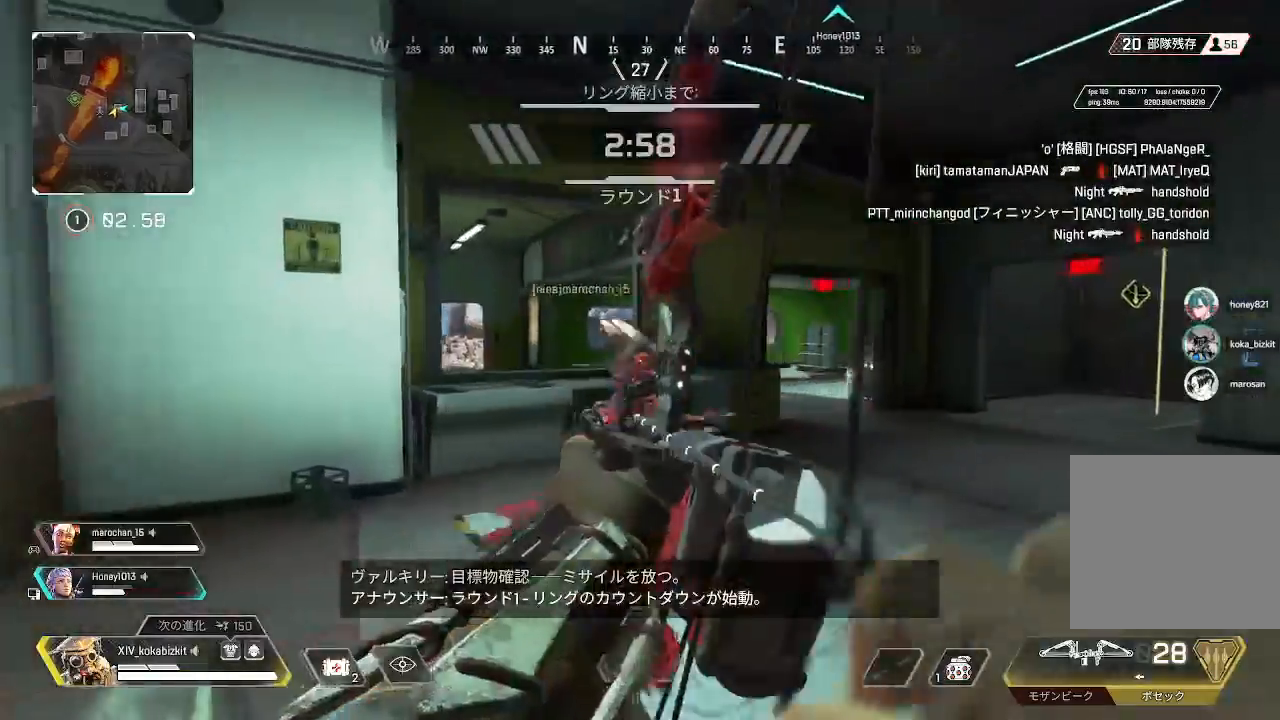
{"buttons": ["L2", "R1"], "left_stick": "right", "right_stick": "center", "events": [[17, "right_stick", "right"], [217, "right_stick", "center"], [350, "left_stick", "right"]]}
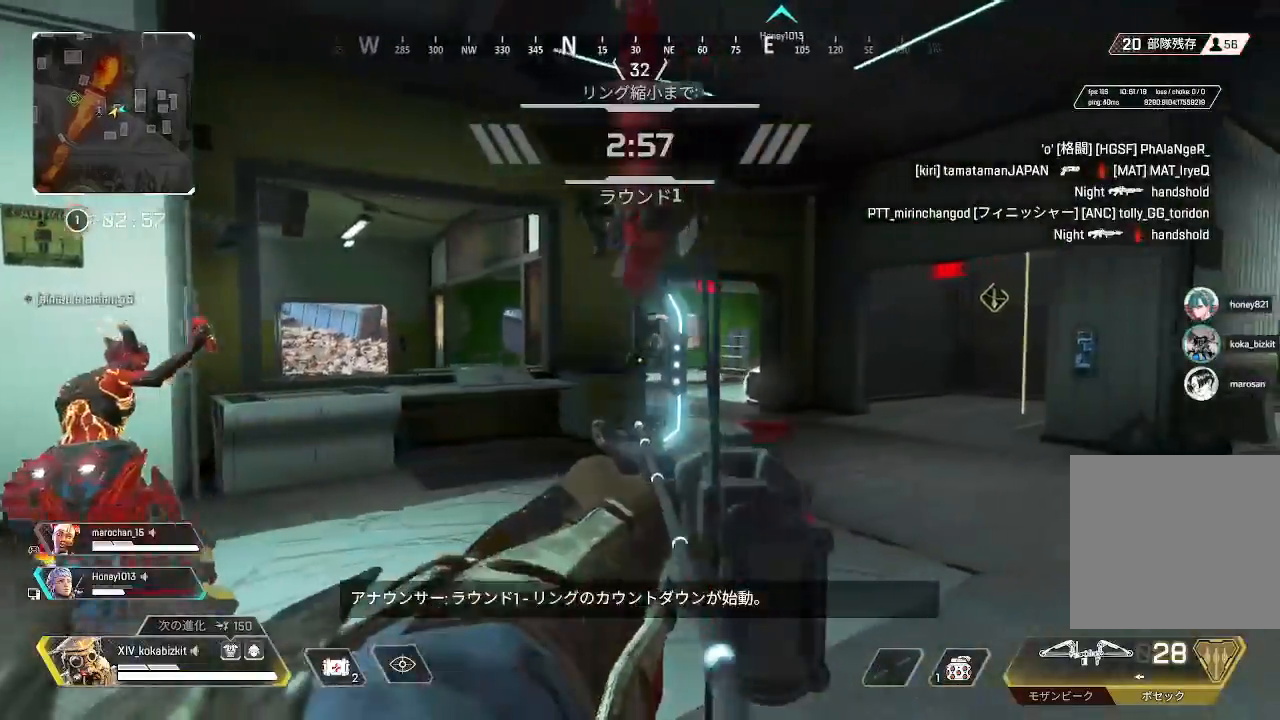
{"buttons": ["L2", "R1"], "left_stick": "down-left", "right_stick": "down-left", "events": [[250, "right_stick", "up-right"], [433, "right_stick", "down-right"], [500, "left_stick", "down-left"], [500, "right_stick", "down-left"]]}
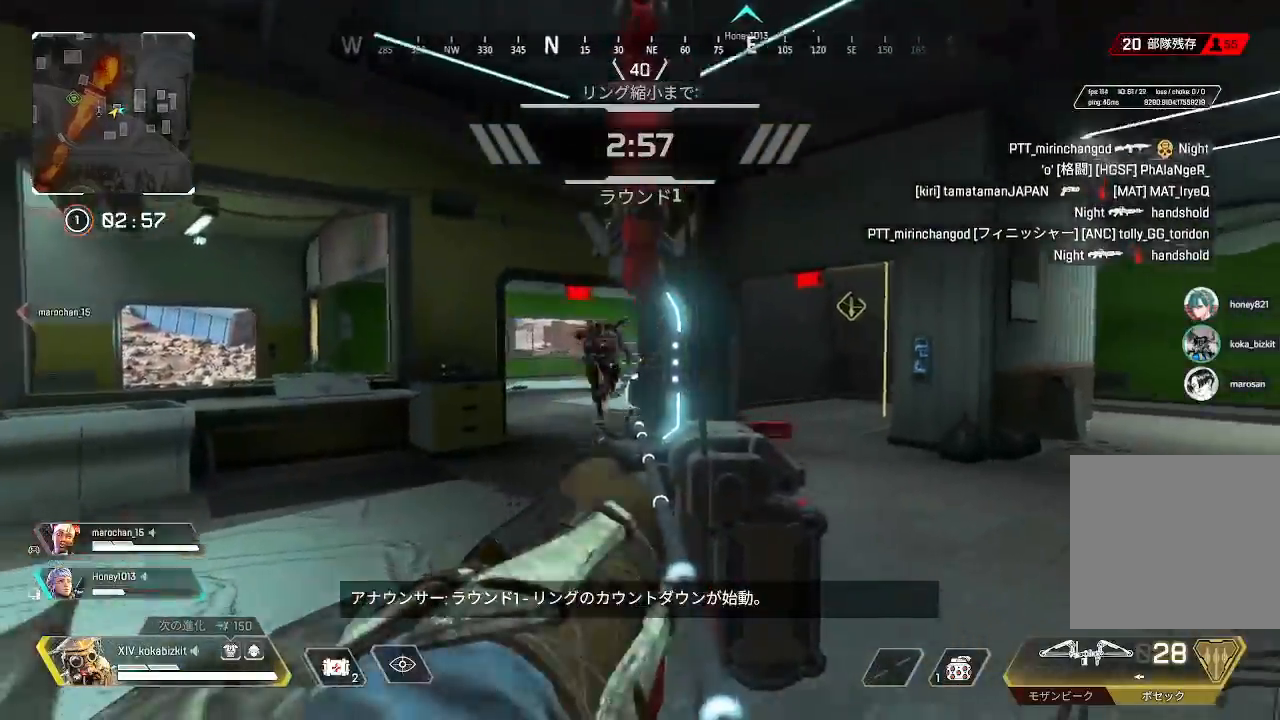
{"buttons": ["L2", "R1"], "left_stick": "right", "right_stick": "center", "events": [[17, "R1", "up"], [100, "R1", "down"], [100, "right_stick", "center"], [267, "right_stick", "down-right"], [283, "START", "down"], [317, "L2", "up"], [317, "left_stick", "right"], [333, "right_stick", "center"], [383, "SELECT", "down"], [383, "START", "up"], [400, "L2", "down"], [433, "SELECT", "up"], [433, "right_stick", "left"], [500, "right_stick", "center"]]}
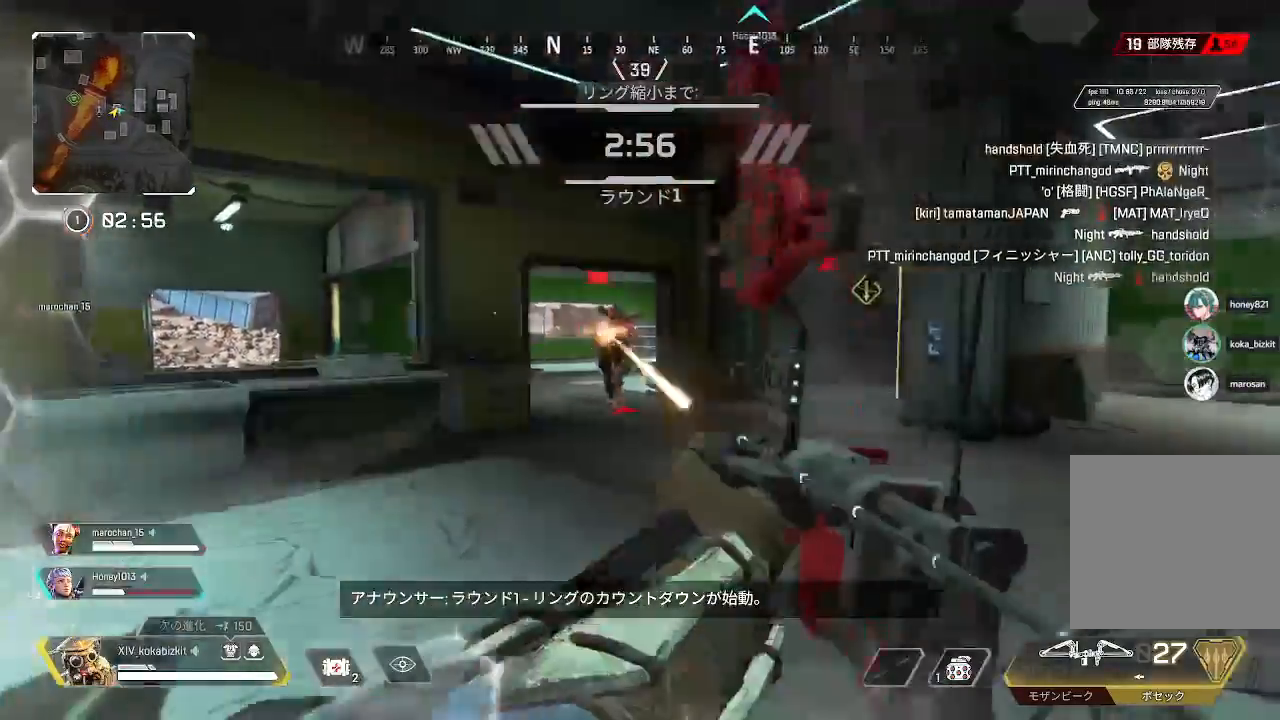
{"buttons": ["L2", "R1"], "left_stick": "right", "right_stick": "left", "events": [[33, "right_stick", "up-left"], [433, "right_stick", "left"]]}
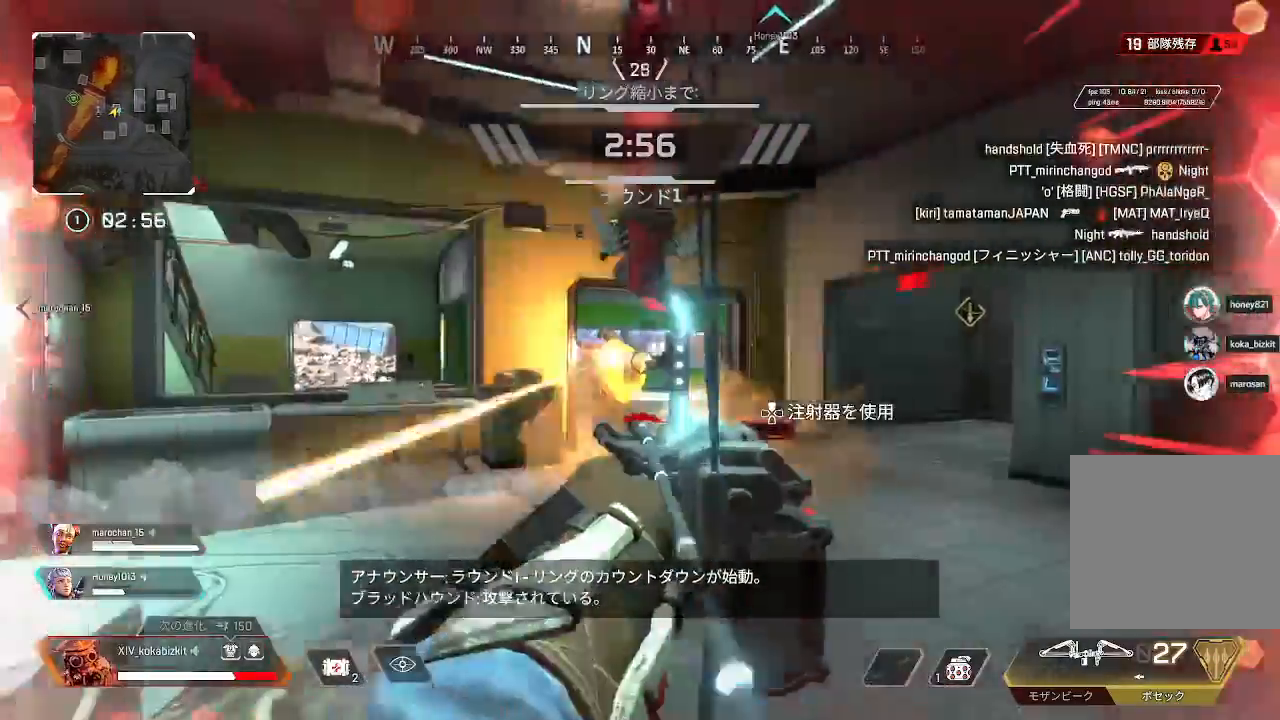
{"buttons": [], "left_stick": "up-right", "right_stick": "down-right", "events": [[67, "L2", "up"], [67, "R1", "up"], [117, "left_stick", "up-right"], [183, "right_stick", "down-right"]]}
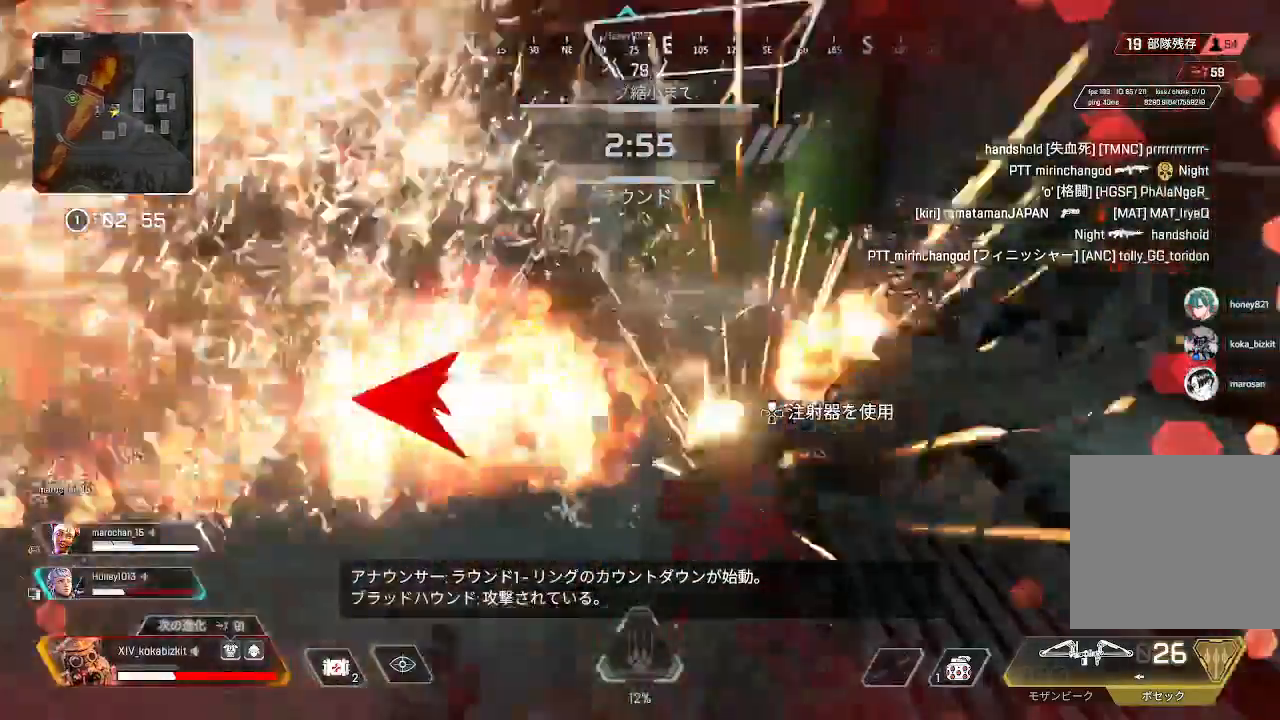
{"buttons": ["R3"], "left_stick": "up-right", "right_stick": "left", "events": [[183, "right_stick", "center"], [333, "right_stick", "left"], [383, "R3", "down"], [417, "right_stick", "center"], [467, "right_stick", "left"]]}
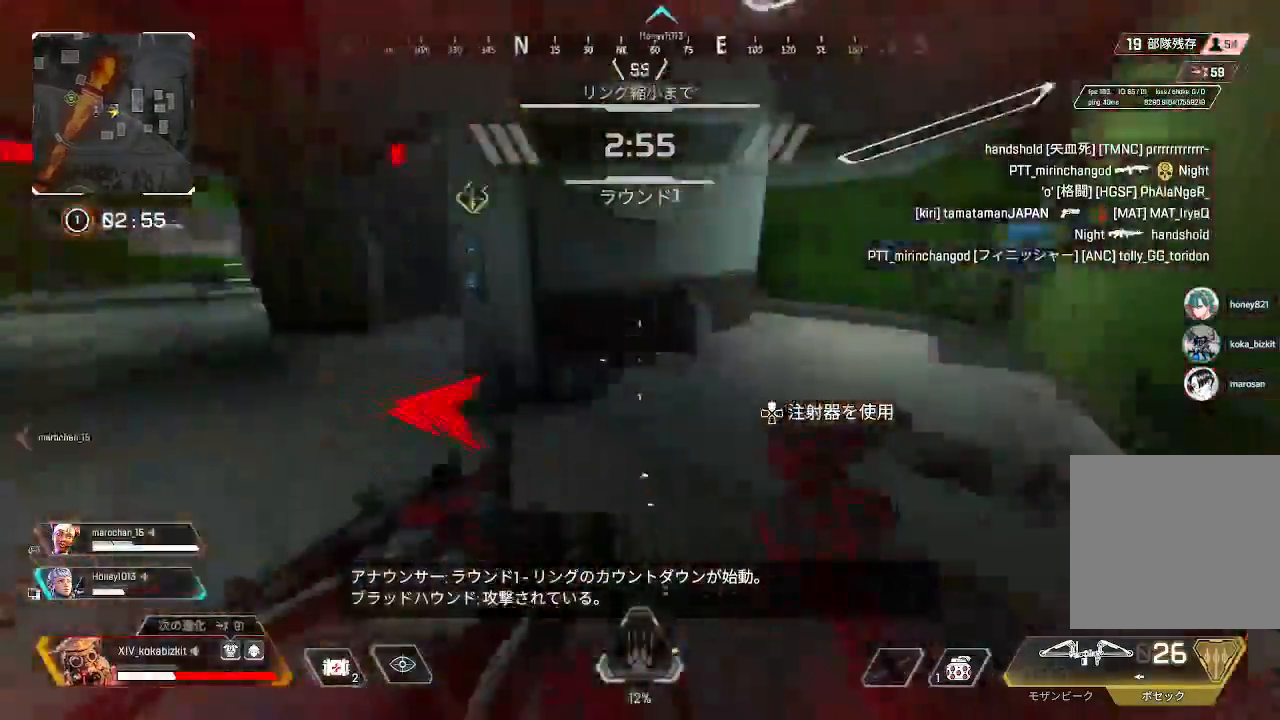
{"buttons": [], "left_stick": "up", "right_stick": "center"}
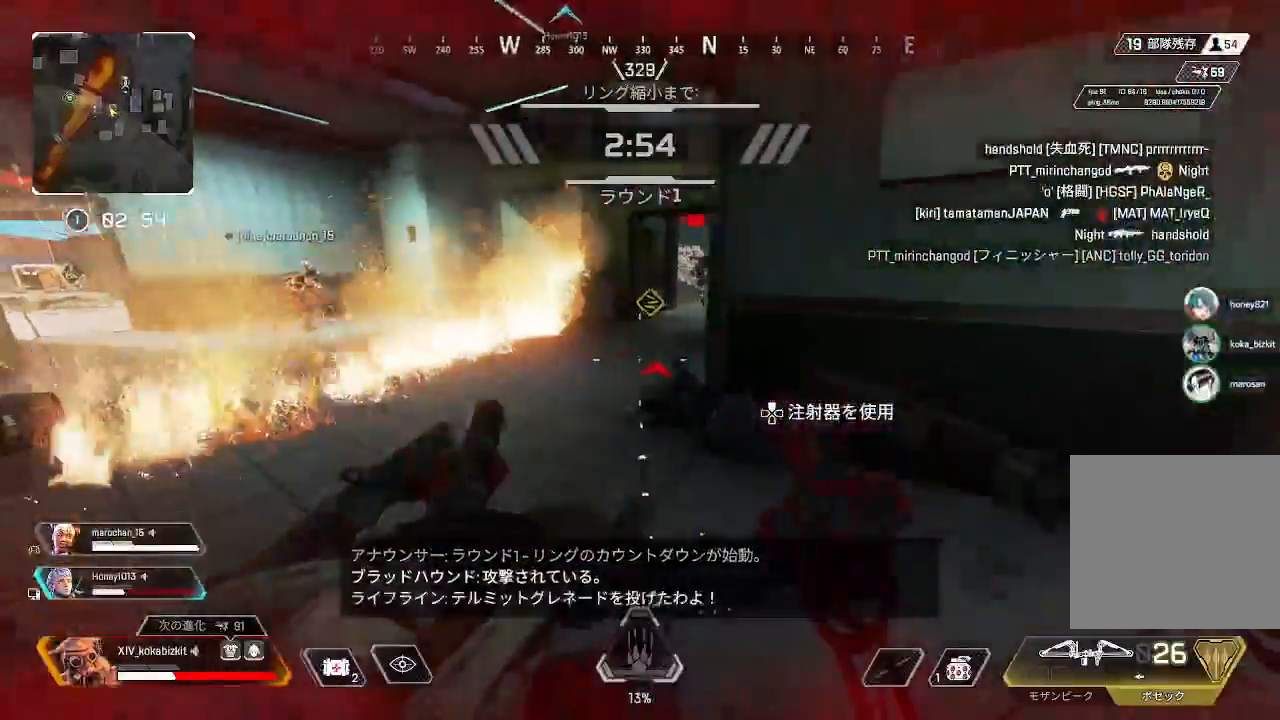
{"buttons": ["L2", "R1"], "left_stick": "up-left", "right_stick": "up-right", "events": [[50, "R1", "down"], [50, "right_stick", "up"], [100, "left_stick", "up-left"], [117, "L2", "down"], [217, "left_stick", "left"], [217, "right_stick", "up-right"], [417, "left_stick", "up-left"]]}
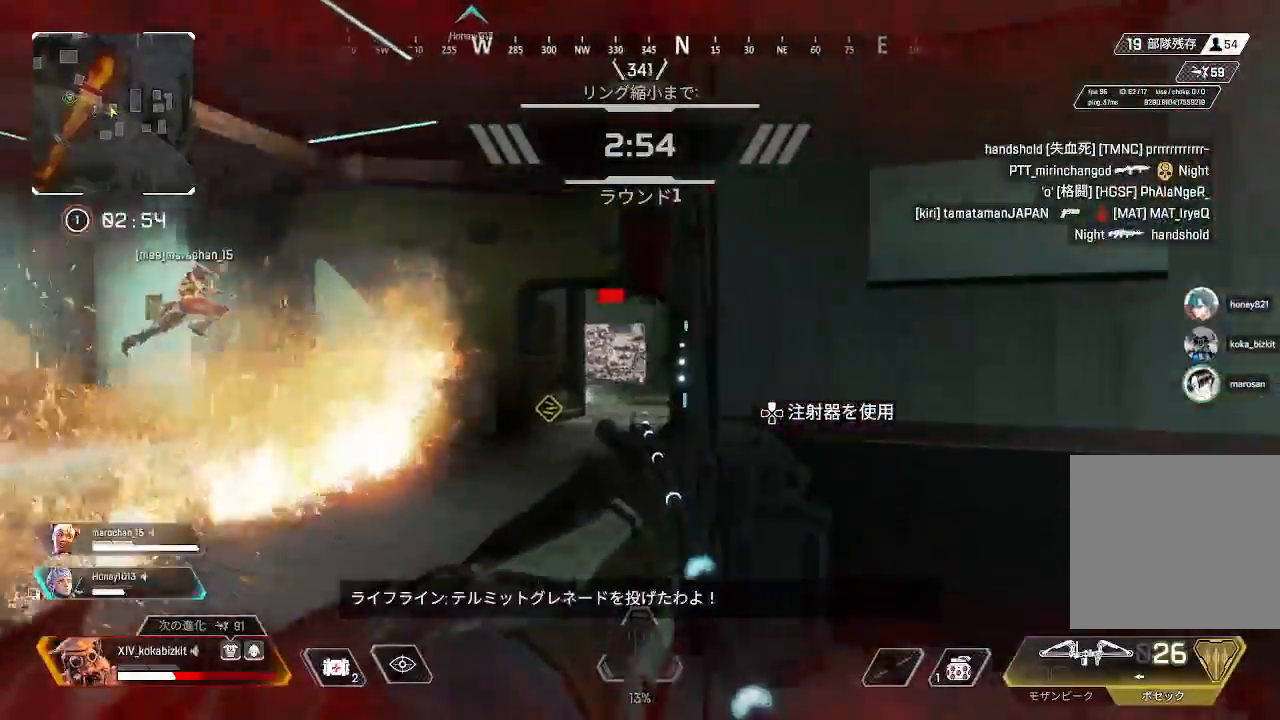
{"buttons": ["L2", "R1"], "left_stick": "down-left", "right_stick": "center", "events": [[50, "right_stick", "up"], [167, "right_stick", "center"], [217, "left_stick", "down-right"], [333, "right_stick", "left"], [467, "left_stick", "down-left"], [483, "right_stick", "center"]]}
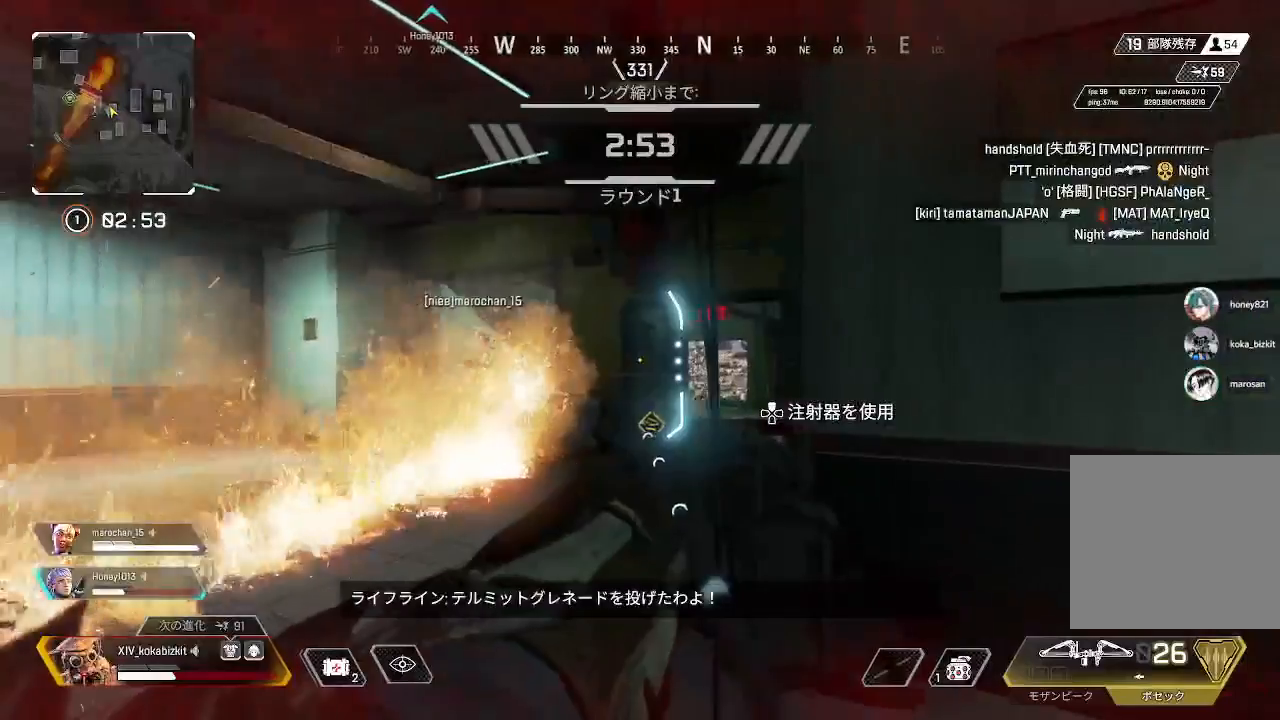
{"buttons": ["L2", "R1"], "left_stick": "left", "right_stick": "center", "events": [[83, "left_stick", "center"], [117, "right_stick", "left"], [183, "left_stick", "left"], [283, "right_stick", "center"]]}
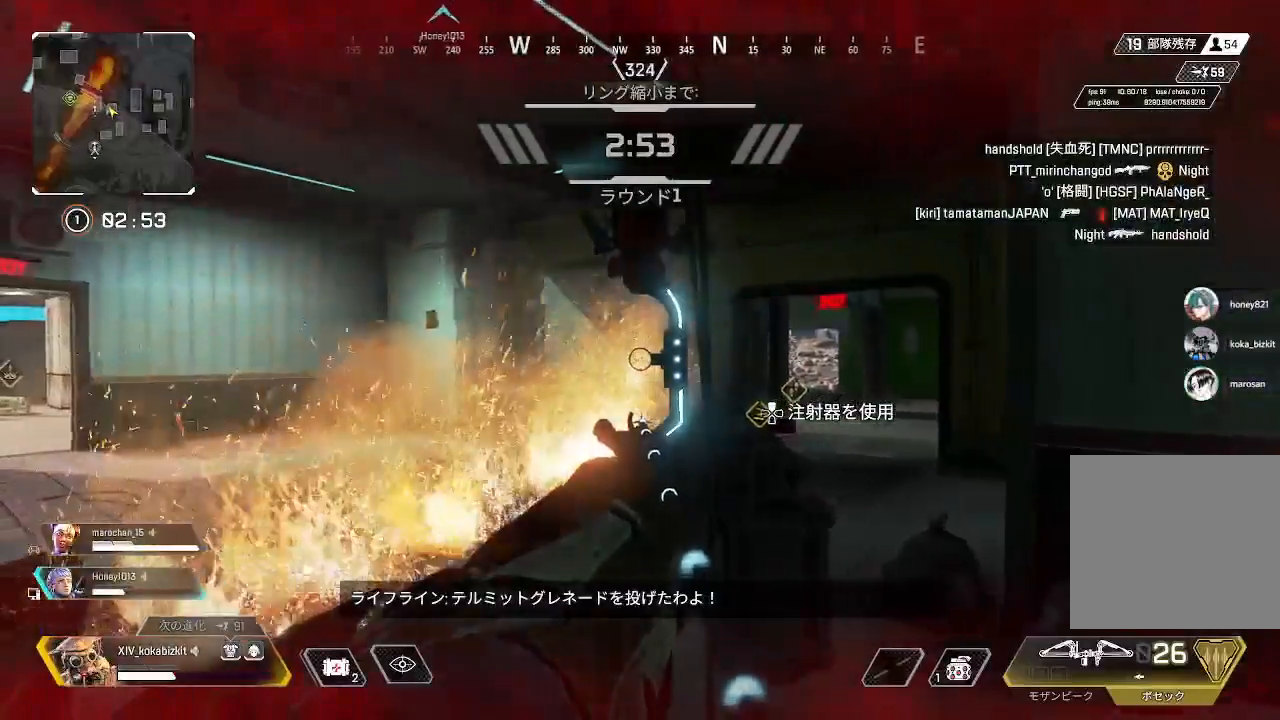
{"buttons": [], "left_stick": "up-right", "right_stick": "right", "events": [[17, "left_stick", "down-right"], [17, "right_stick", "left"], [67, "R1", "up"], [100, "L2", "up"], [117, "left_stick", "right"], [150, "right_stick", "right"], [300, "left_stick", "up-right"]]}
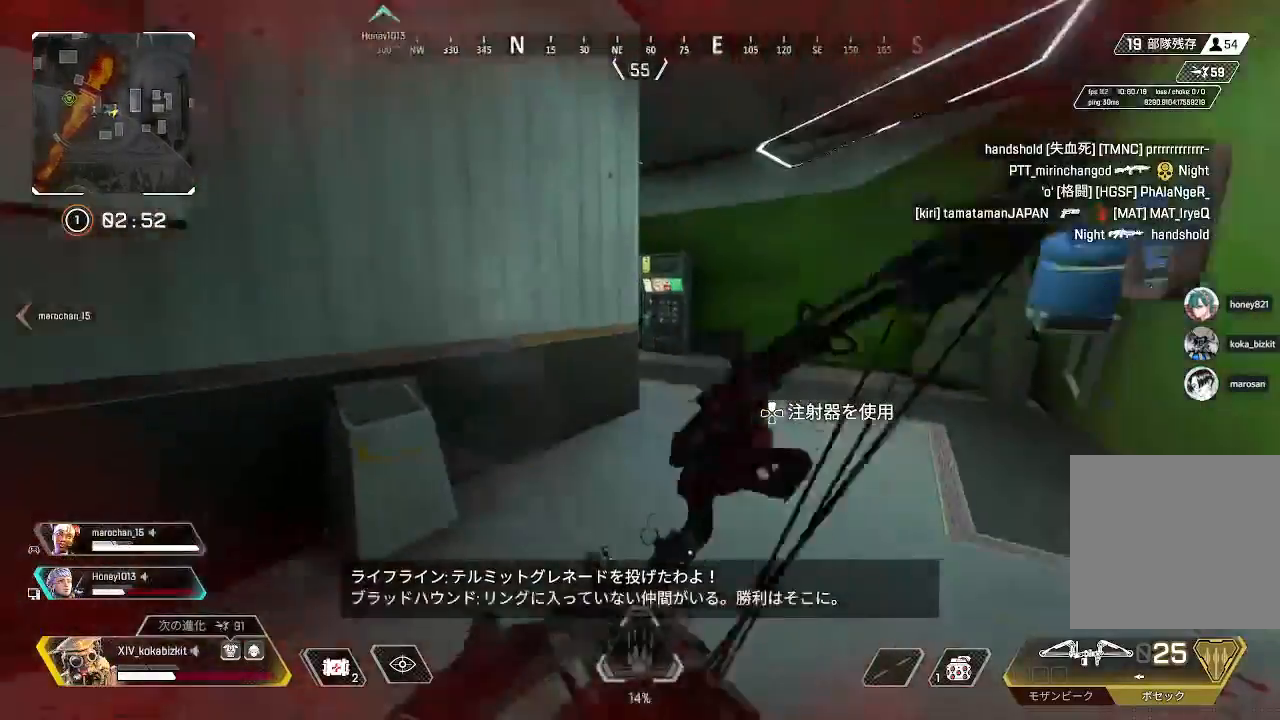
{"buttons": [], "left_stick": "up", "right_stick": "center", "events": [[83, "right_stick", "center"], [117, "left_stick", "up"], [233, "DPAD_UP", "down"], [250, "DPAD_UP", "up"]]}
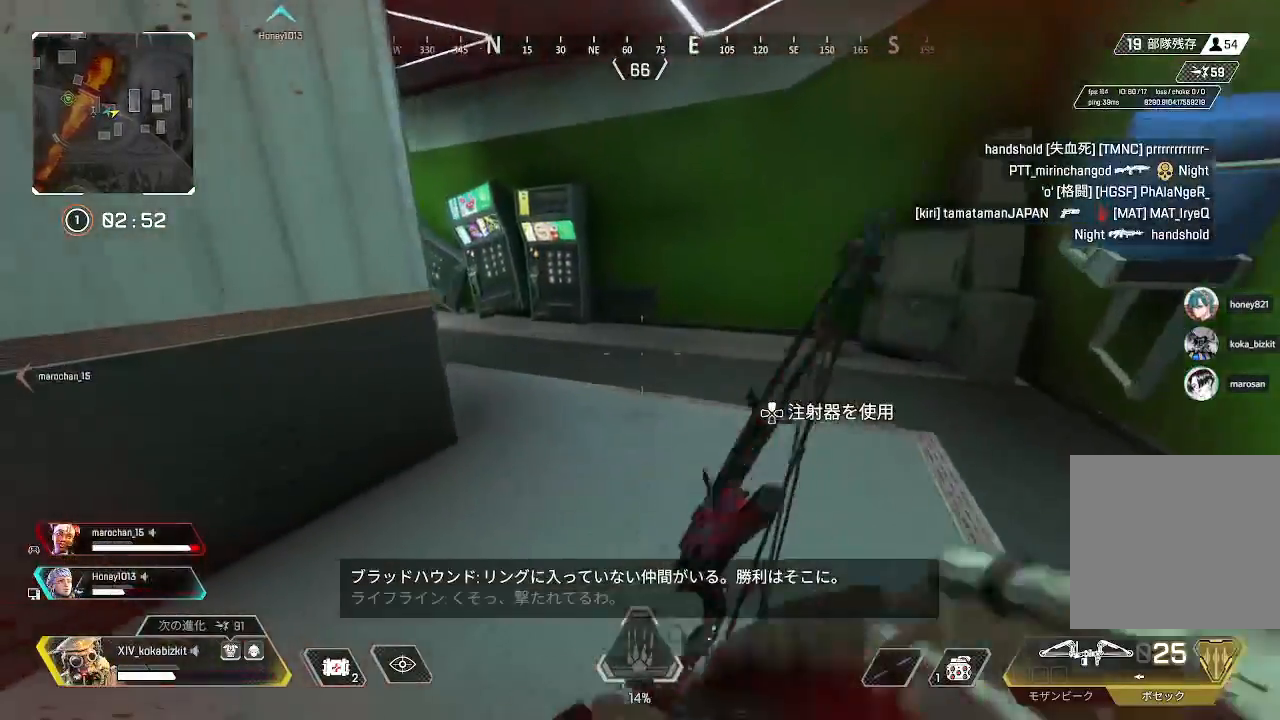
{"buttons": [], "left_stick": "up", "right_stick": "left", "events": [[117, "right_stick", "left"]]}
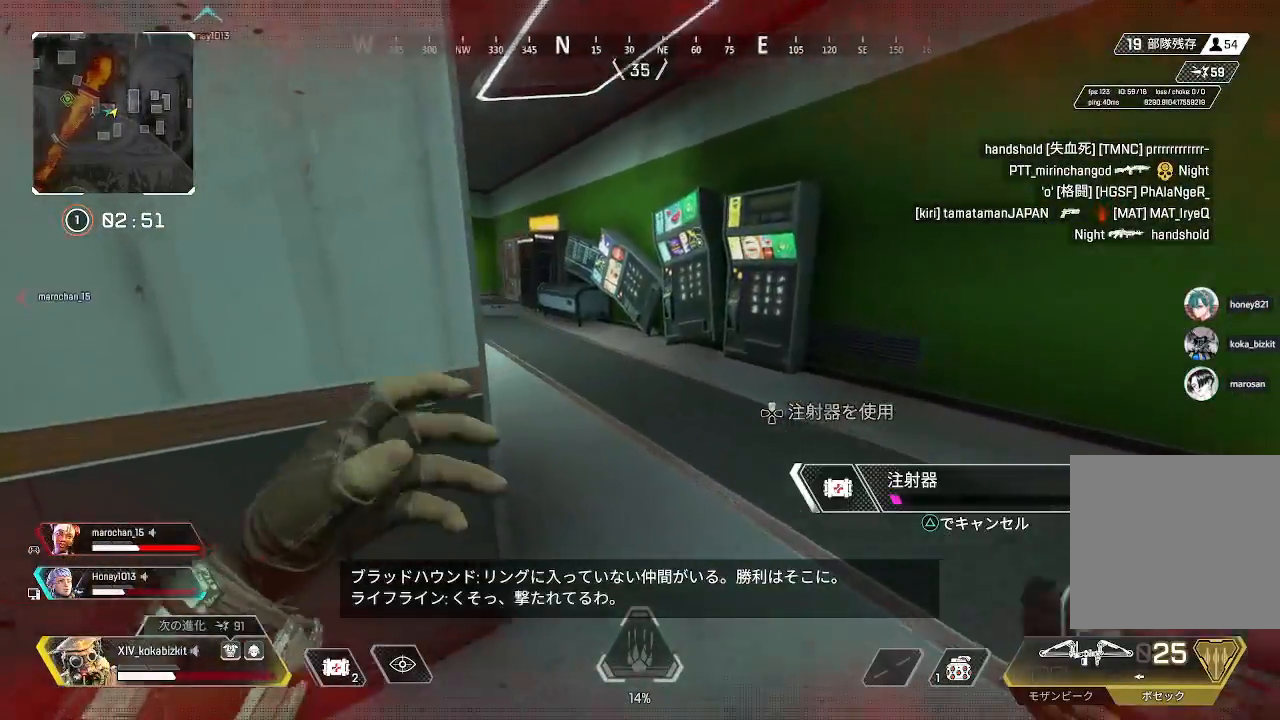
{"buttons": [], "left_stick": "up-right", "right_stick": "left"}
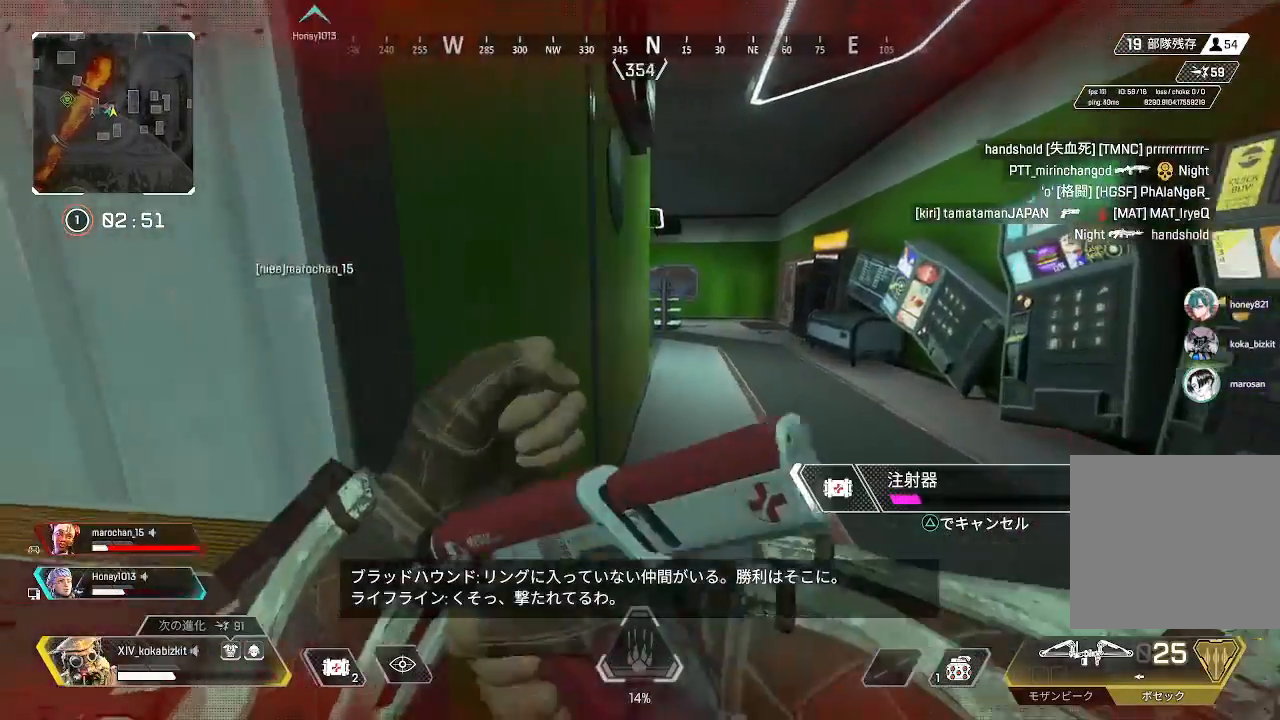
{"buttons": ["L2"], "left_stick": "up-right", "right_stick": "center"}
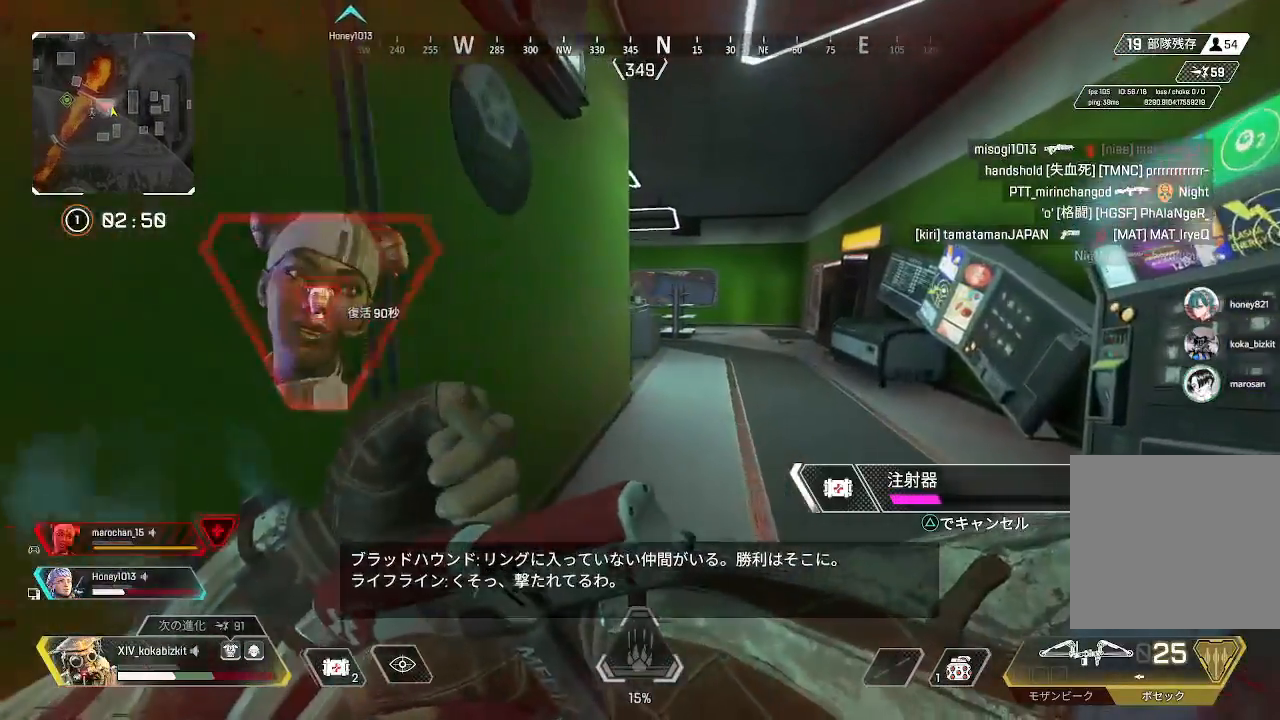
{"buttons": [], "left_stick": "up-left", "right_stick": "center"}
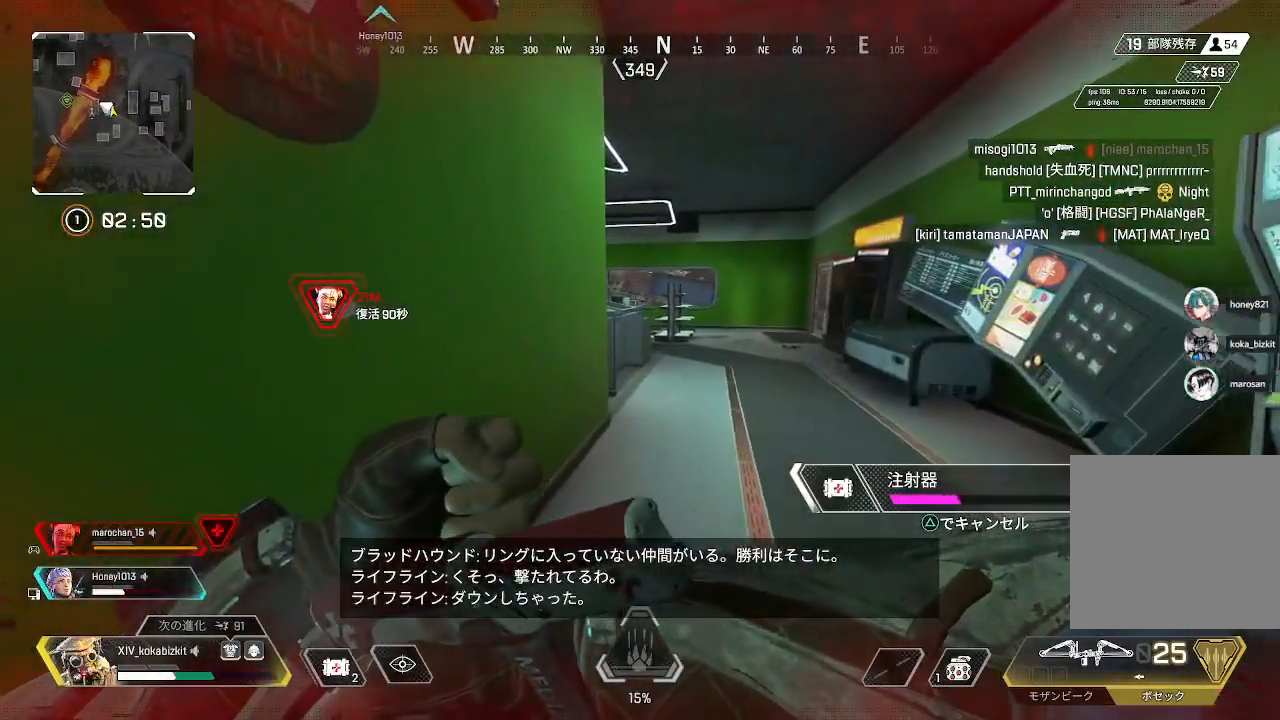
{"buttons": [], "left_stick": "down", "right_stick": "center", "events": [[33, "left_stick", "center"], [100, "left_stick", "right"], [200, "left_stick", "down"]]}
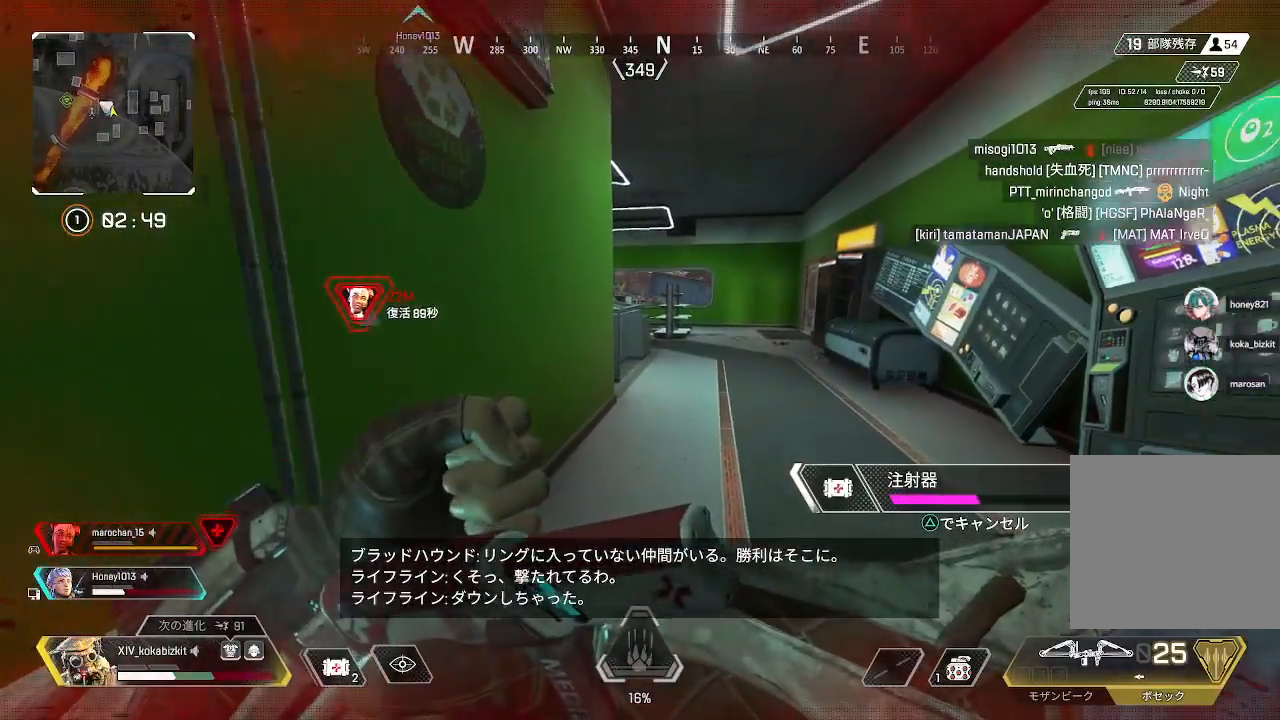
{"buttons": [], "left_stick": "down-left", "right_stick": "center"}
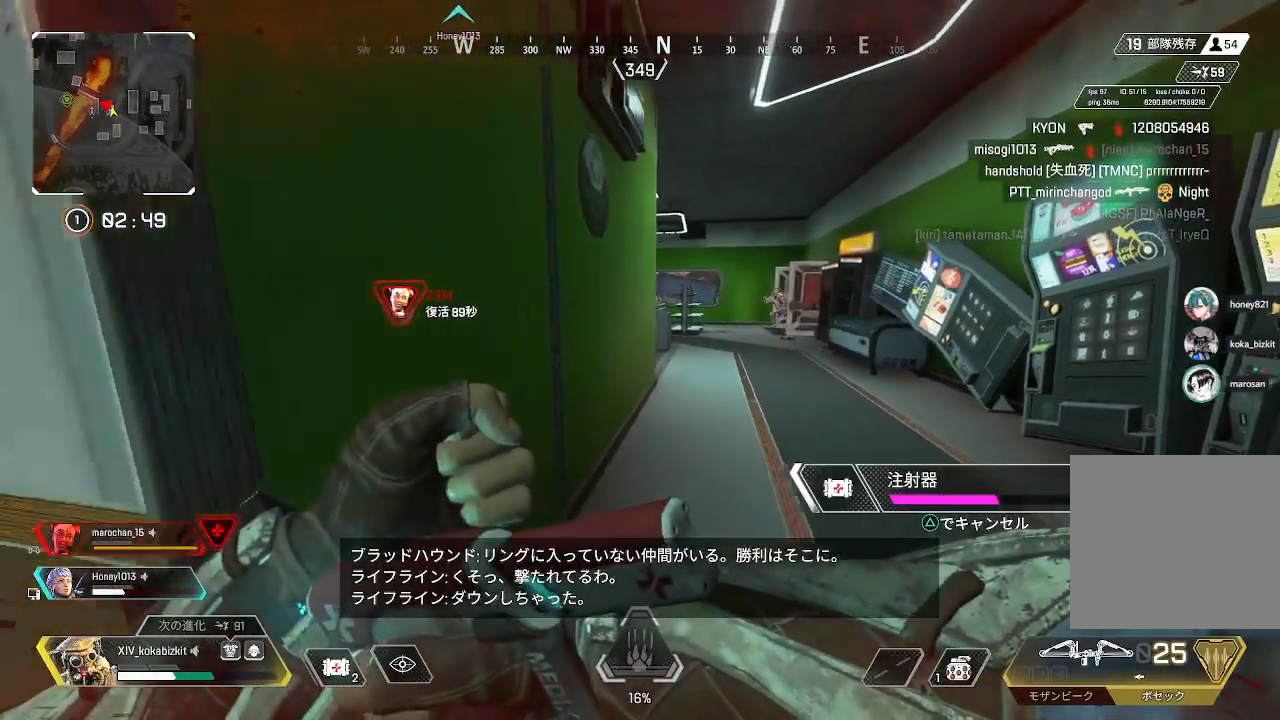
{"buttons": [], "left_stick": "left", "right_stick": "center", "events": [[200, "left_stick", "left"]]}
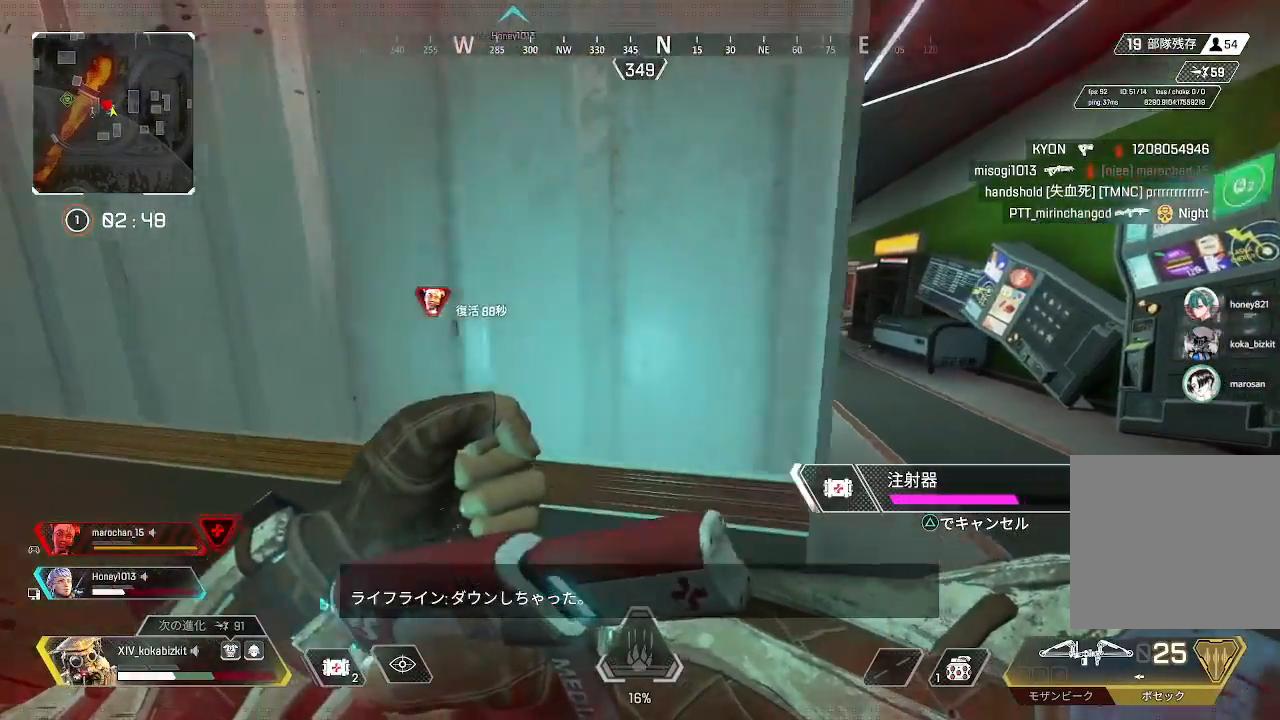
{"buttons": [], "left_stick": "up-left", "right_stick": "left"}
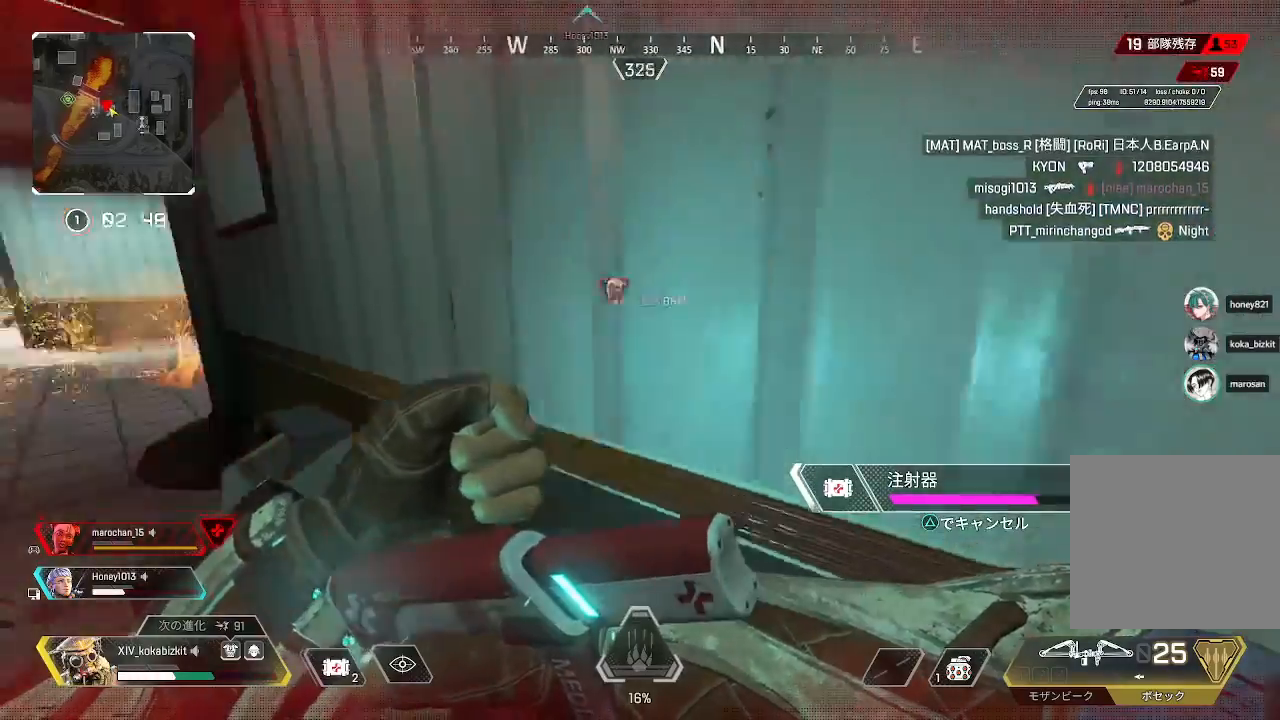
{"buttons": [], "left_stick": "up", "right_stick": "center", "events": [[317, "left_stick", "up"], [367, "right_stick", "center"]]}
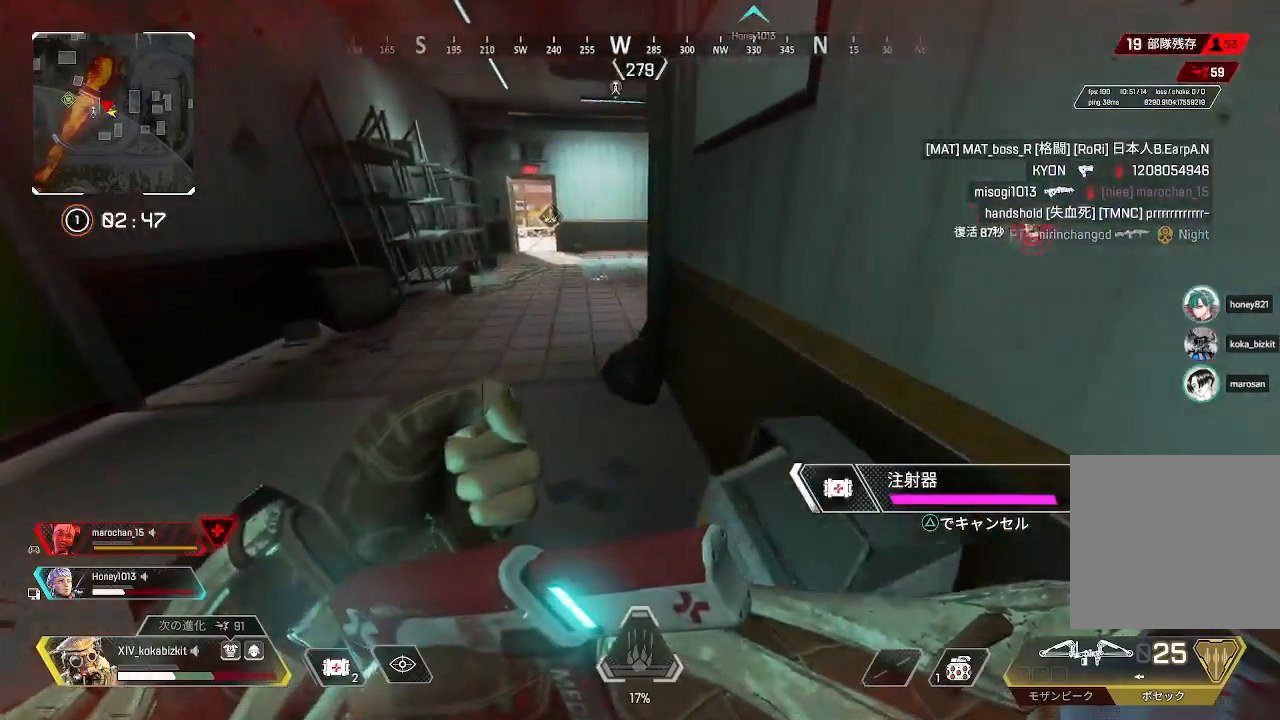
{"buttons": [], "left_stick": "up-left", "right_stick": "left", "events": [[217, "right_stick", "right"], [317, "left_stick", "up-left"], [500, "right_stick", "left"]]}